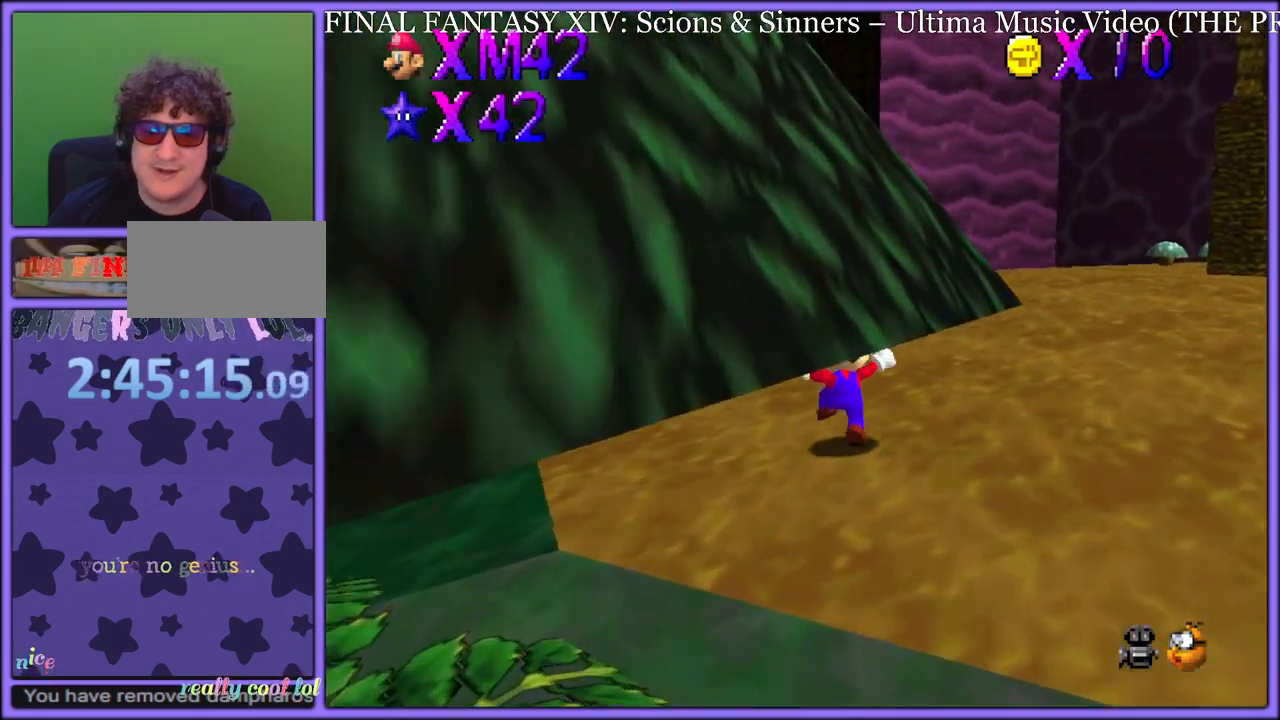
Gameplay with a controller (Nintendo layout); each line is a JSON object with the inputs held at the frame after it. "button_events" lists button changes between this image and that frame as [ms after this image, input, new state], when the widget could be followed in between (sticks are given only as held states). Not read: L1 L3 R3.
{"buttons": [], "left_stick": "up-right", "button_events": [[217, "B", "down"], [333, "B", "up"]]}
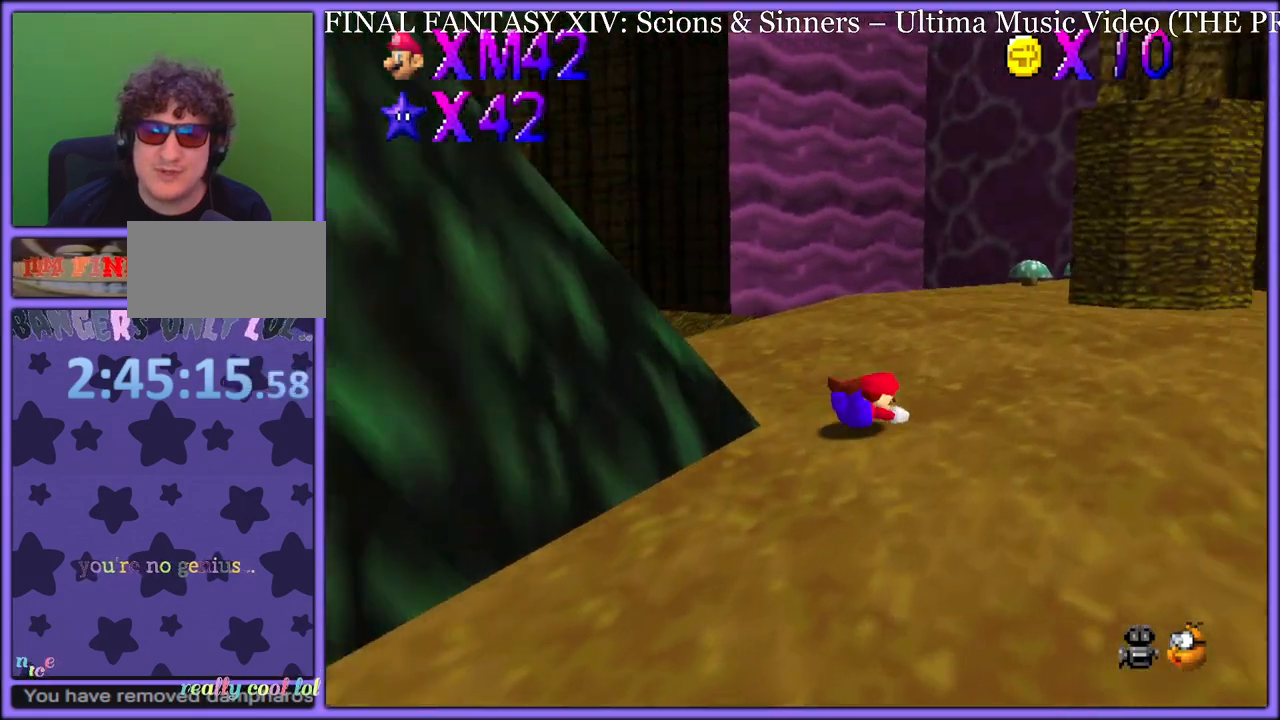
{"buttons": ["A"], "left_stick": "up-right", "button_events": [[17, "A", "down"], [33, "B", "down"], [83, "A", "up"], [133, "B", "up"], [217, "A", "down"]]}
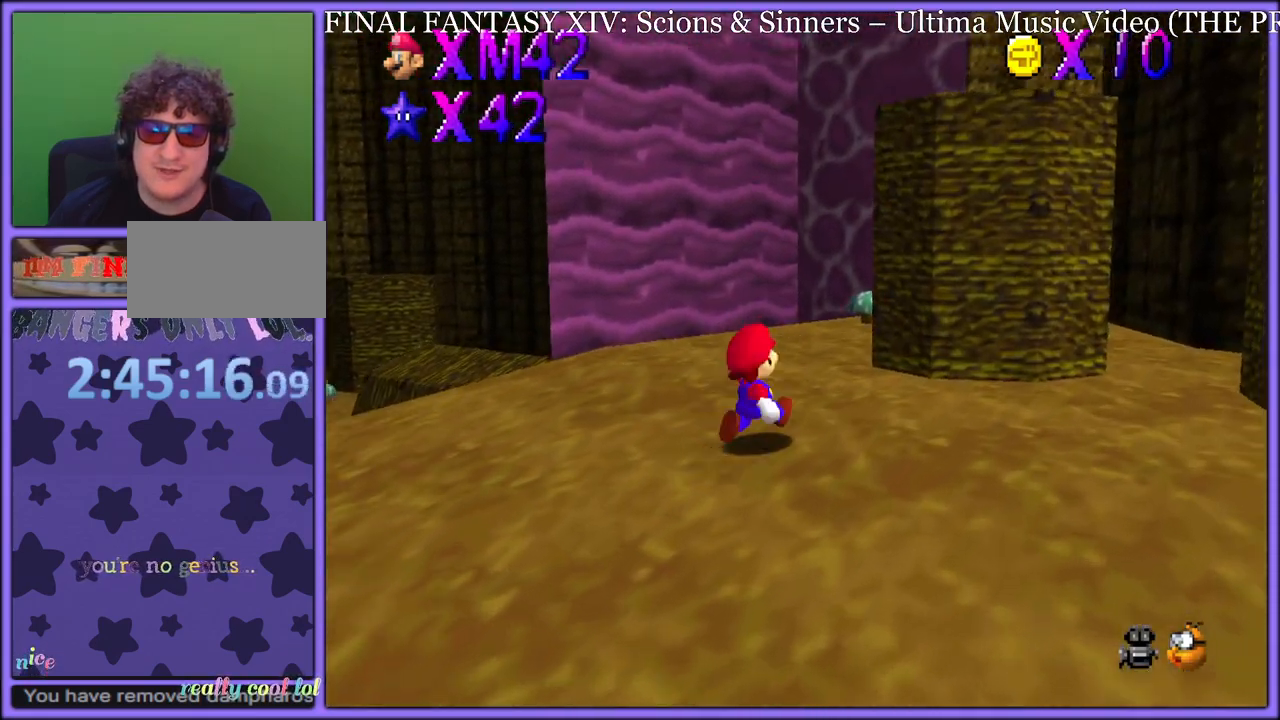
{"buttons": ["A"], "left_stick": "down-left", "button_events": [[17, "B", "down"], [117, "B", "up"], [167, "A", "up"], [417, "A", "down"]]}
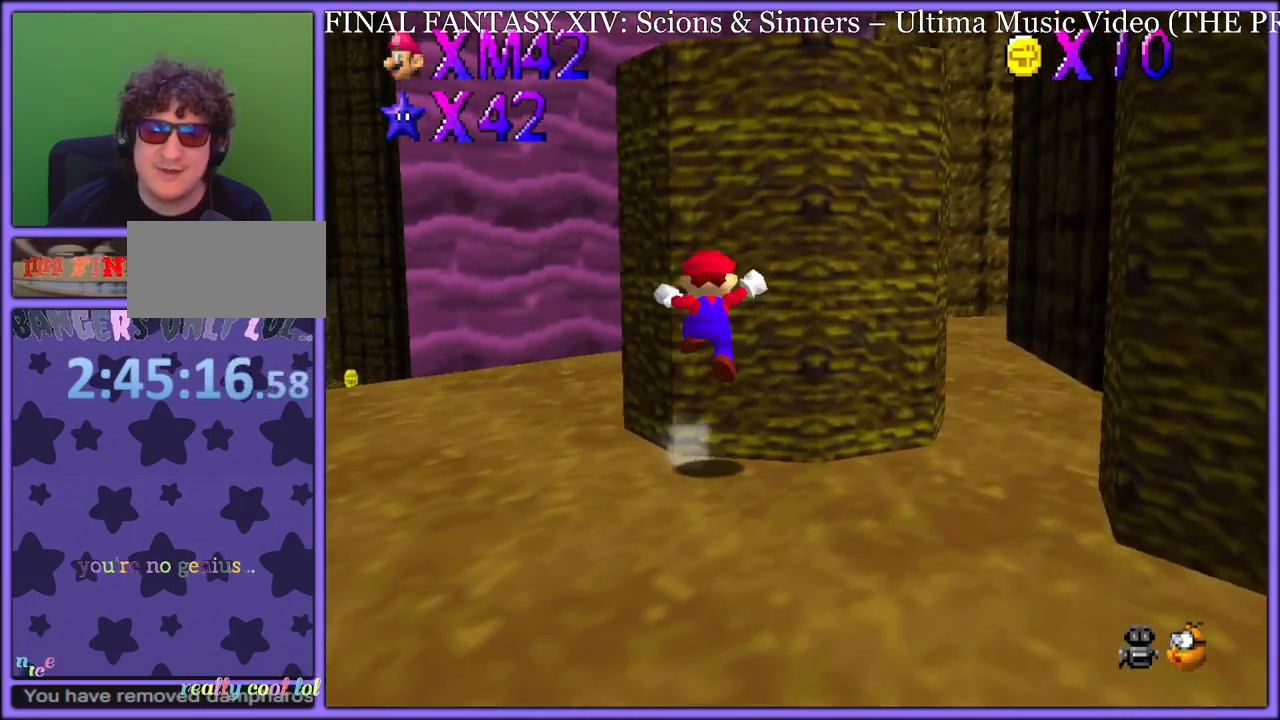
{"buttons": ["C_LEFT"], "left_stick": "left", "button_events": [[267, "A", "up"], [483, "C_LEFT", "down"]]}
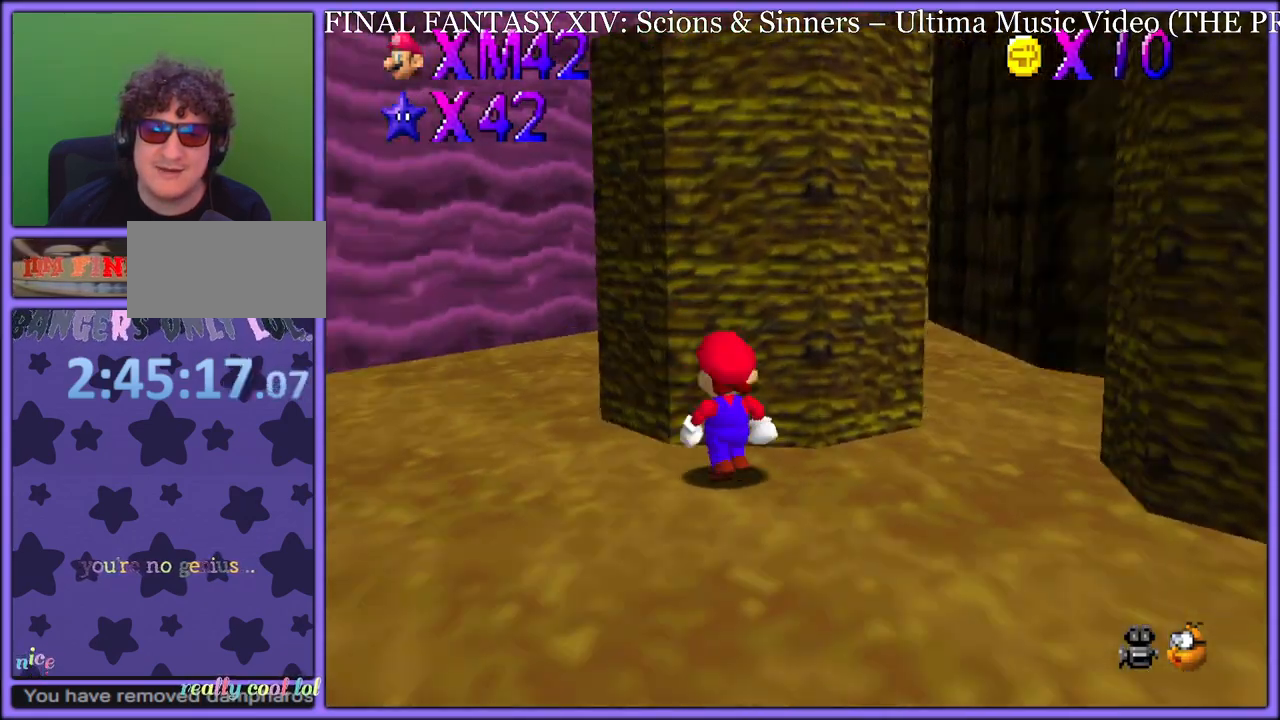
{"buttons": [], "left_stick": "down-right", "button_events": [[100, "C_LEFT", "up"]]}
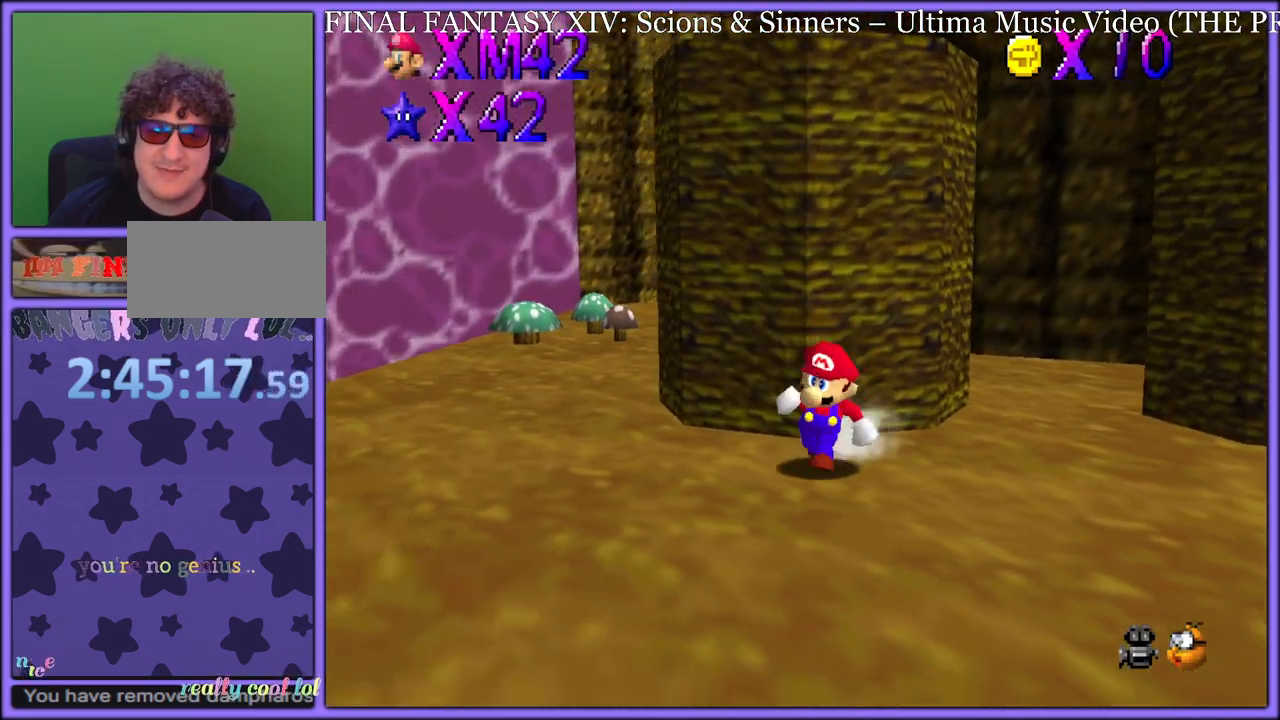
{"buttons": ["C_LEFT"], "left_stick": "up-left", "button_events": [[117, "A", "down"], [300, "A", "up"], [450, "C_DOWN", "down"], [450, "C_LEFT", "down"], [483, "C_DOWN", "up"]]}
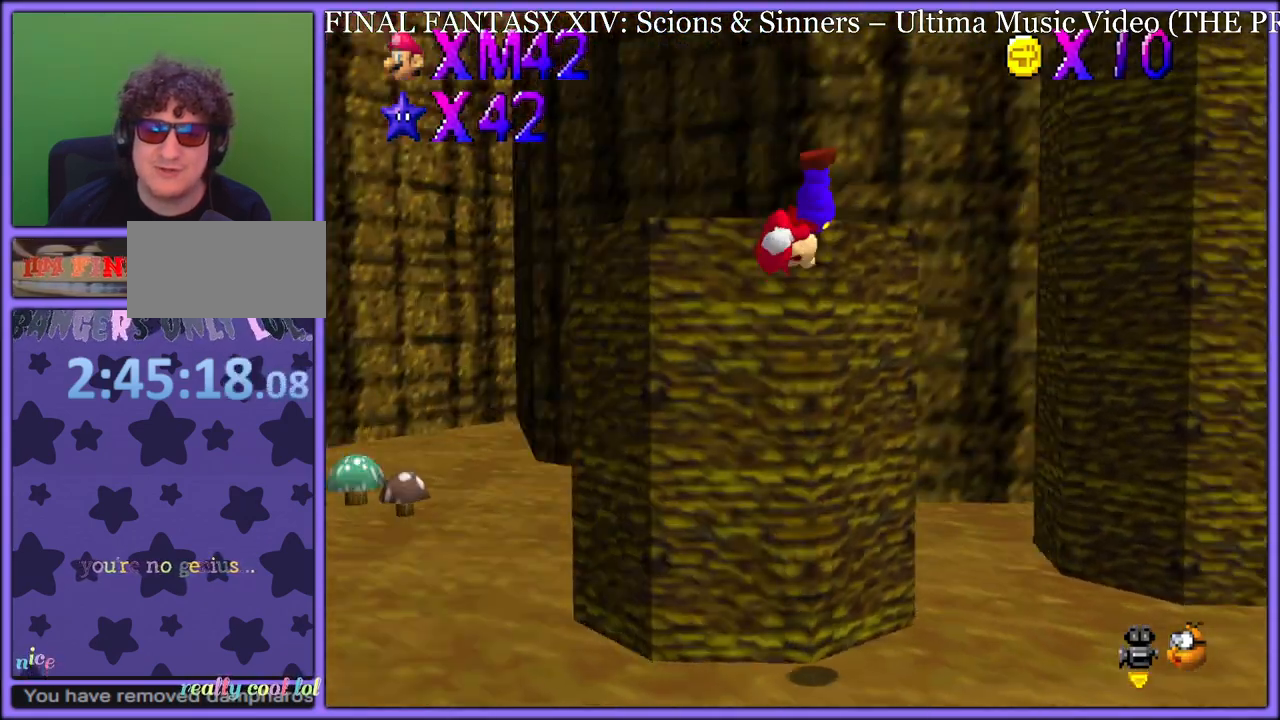
{"buttons": [], "left_stick": "up-right", "button_events": [[67, "C_LEFT", "up"]]}
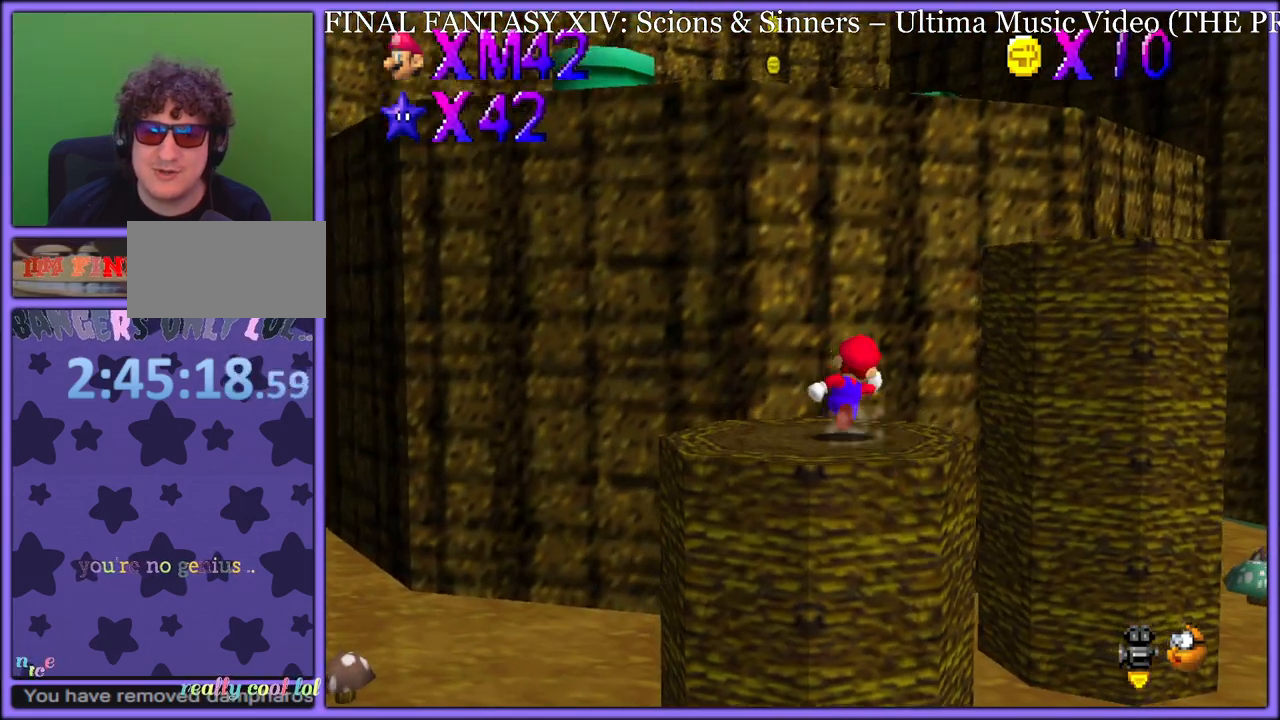
{"buttons": ["B"], "left_stick": "right", "button_events": [[183, "A", "down"], [483, "B", "down"], [500, "A", "up"]]}
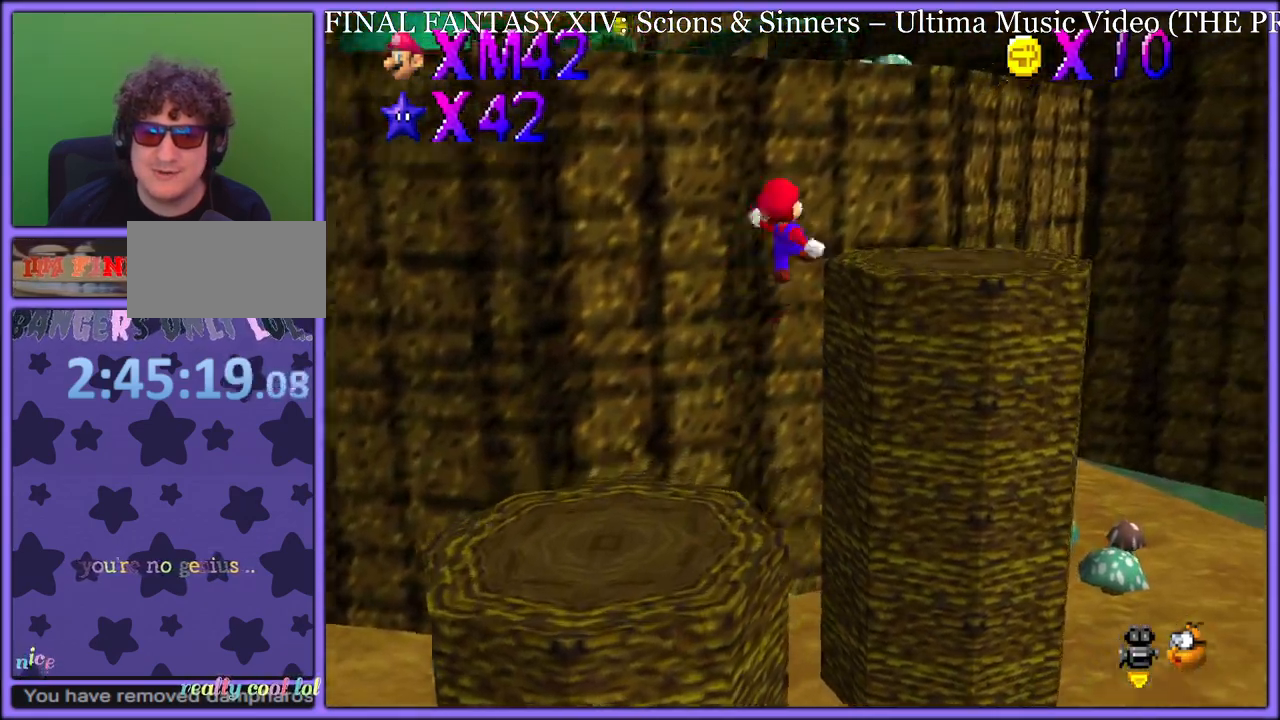
{"buttons": [], "left_stick": "up", "button_events": [[83, "B", "up"]]}
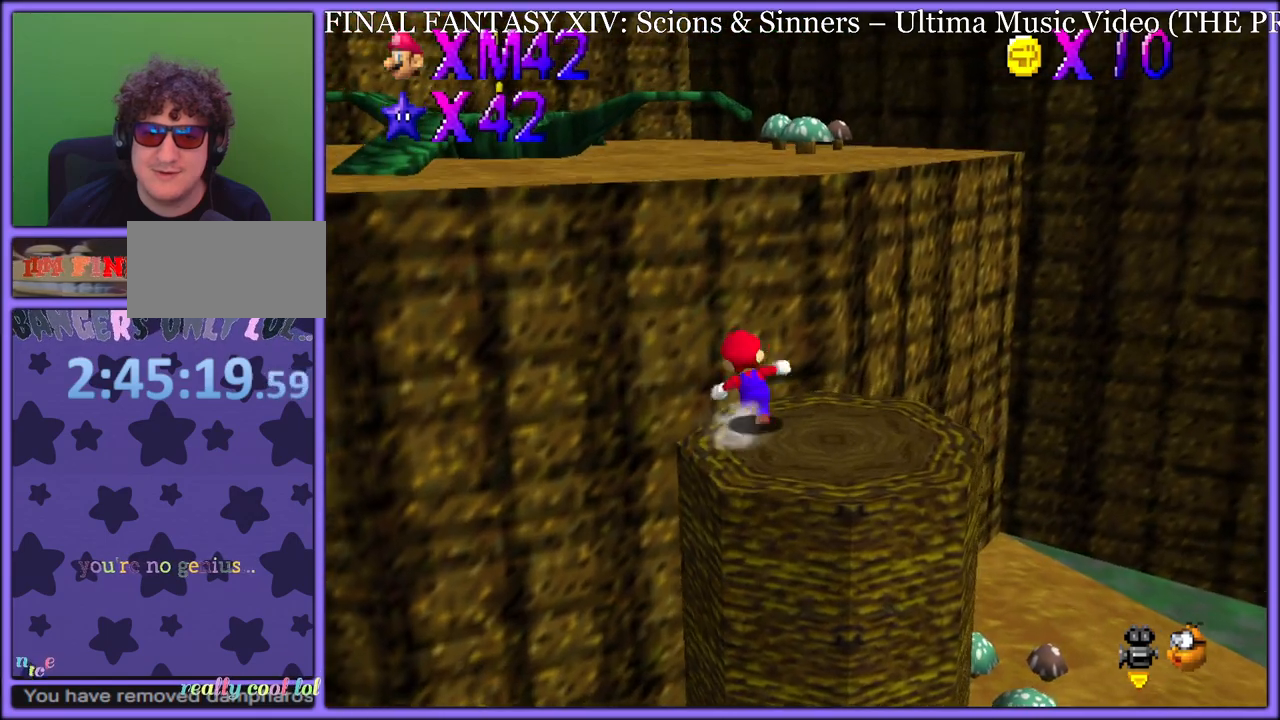
{"buttons": ["B"], "left_stick": "up", "button_events": [[33, "A", "down"], [433, "B", "down"], [467, "A", "up"]]}
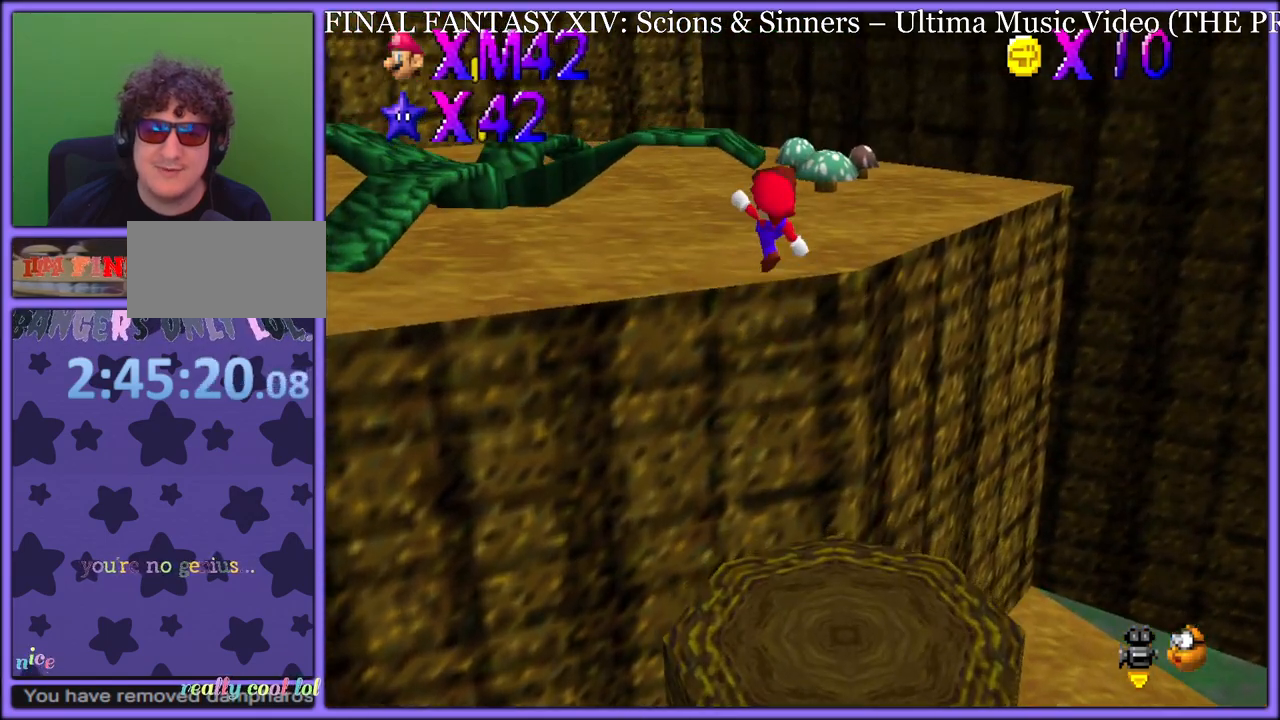
{"buttons": ["A"], "left_stick": "up", "button_events": [[17, "B", "up"], [167, "C_RIGHT", "down"], [183, "C_DOWN", "down"], [217, "C_DOWN", "up"], [267, "C_RIGHT", "up"], [483, "A", "down"]]}
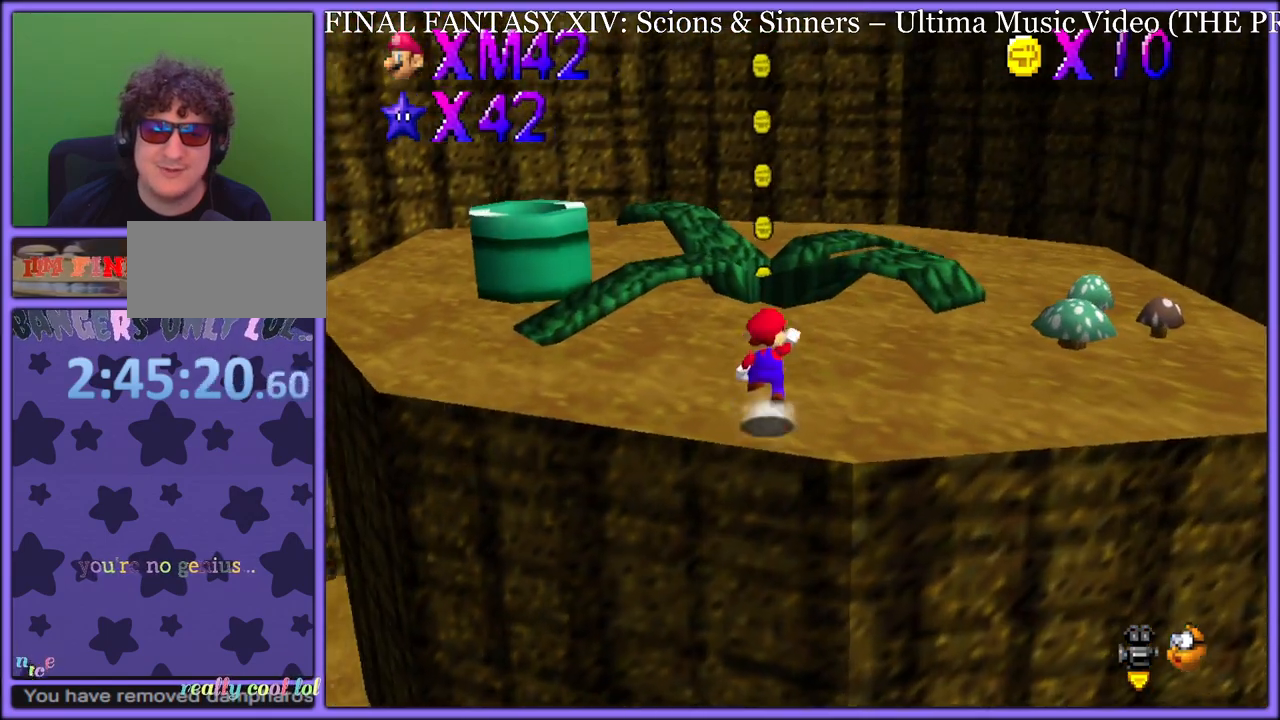
{"buttons": [], "left_stick": "up", "button_events": [[333, "A", "up"]]}
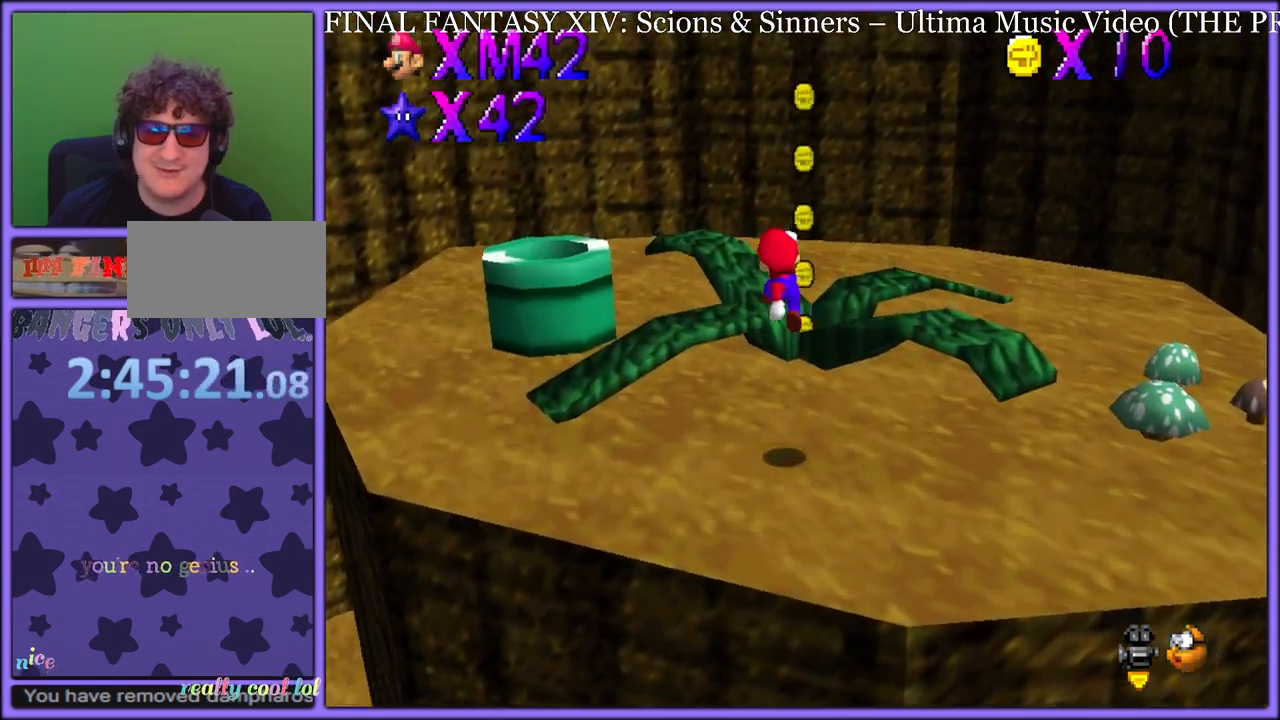
{"buttons": [], "left_stick": "up-right", "button_events": [[200, "B", "down"], [267, "A", "down"], [267, "B", "up"], [367, "A", "up"], [367, "B", "down"], [433, "B", "up"]]}
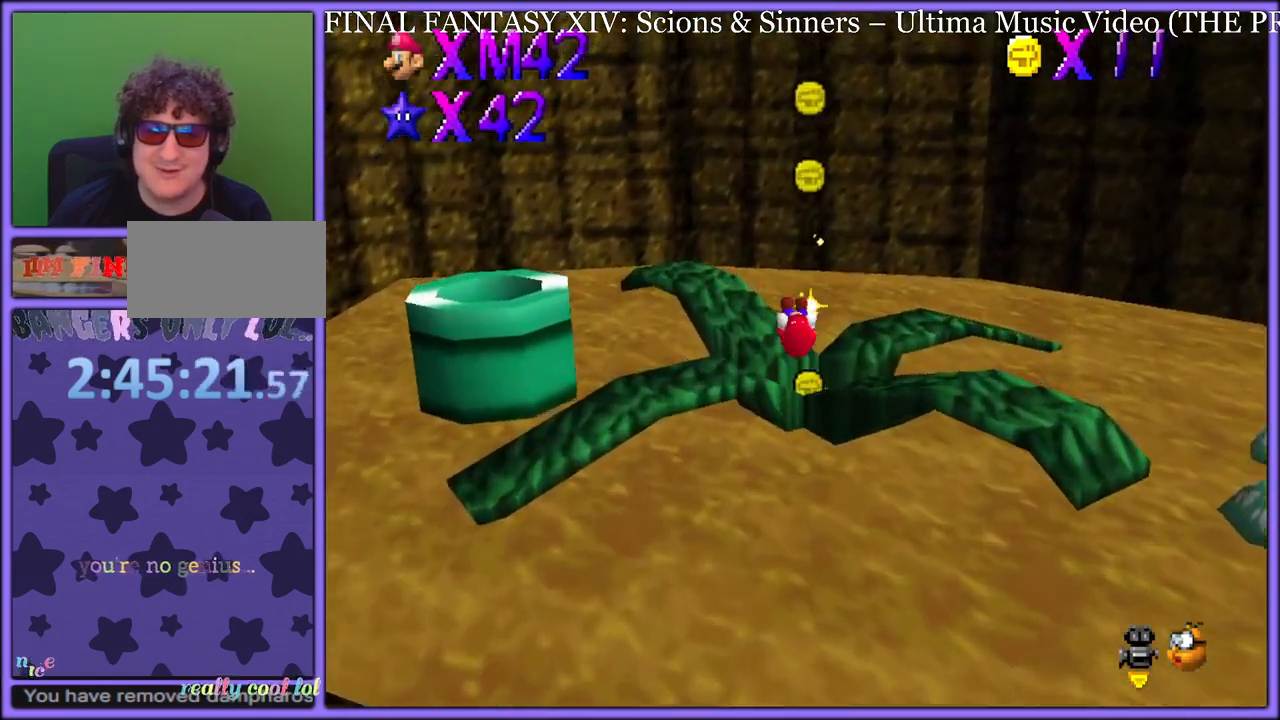
{"buttons": ["A"], "left_stick": "up-right", "button_events": [[50, "C_RIGHT", "down"], [67, "C_DOWN", "down"], [83, "C_DOWN", "up"], [150, "C_RIGHT", "up"], [233, "C_RIGHT", "down"], [250, "C_DOWN", "down"], [267, "C_DOWN", "up"], [300, "C_RIGHT", "up"], [400, "A", "down"]]}
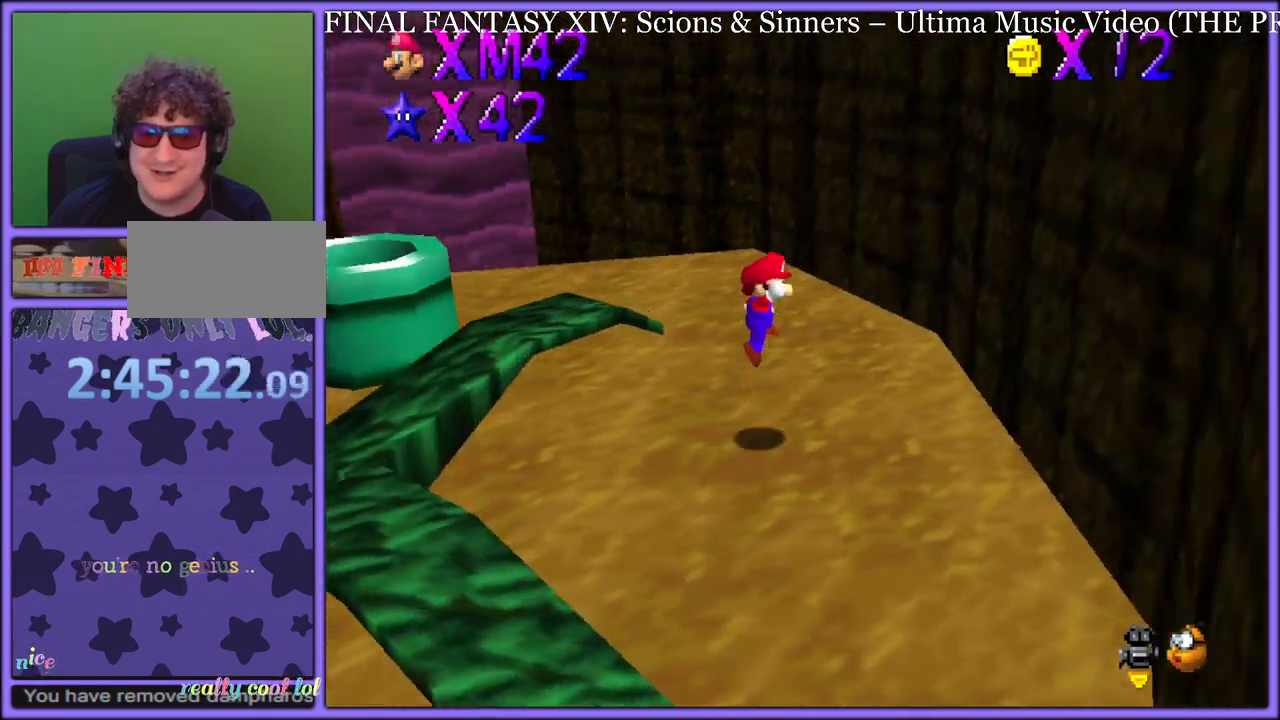
{"buttons": ["A"], "left_stick": "left", "button_events": [[300, "A", "up"], [417, "A", "down"]]}
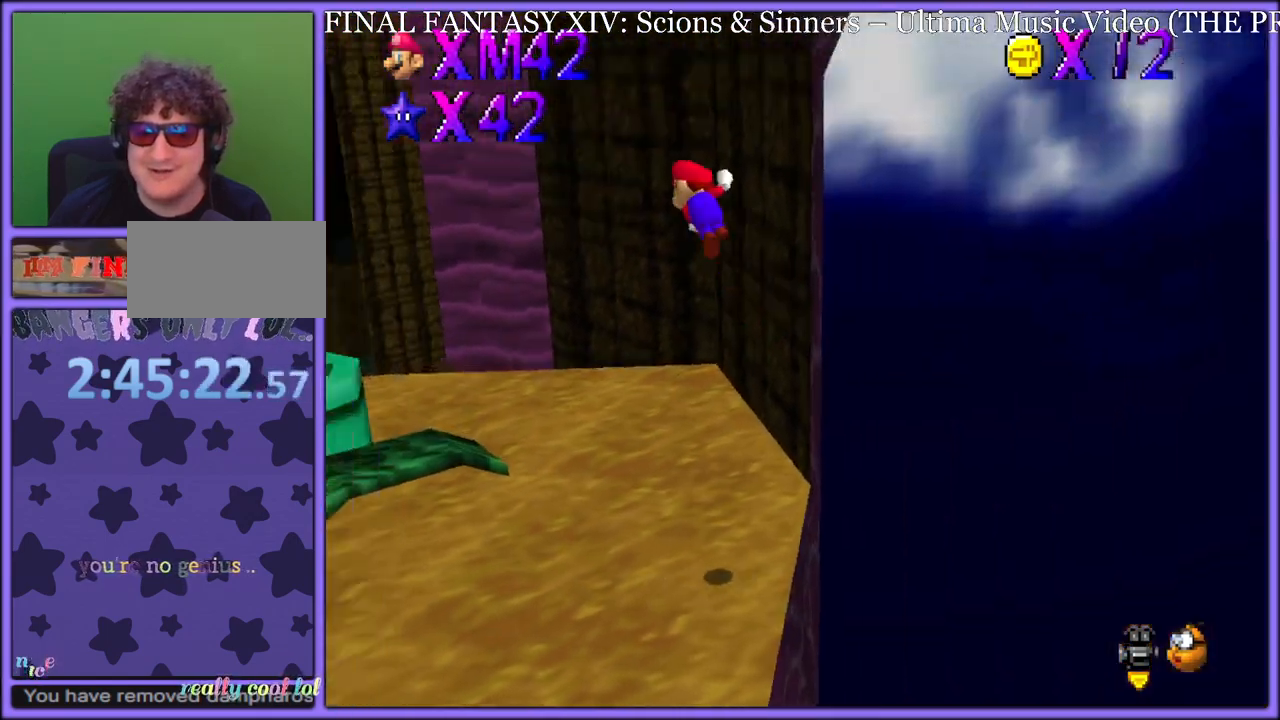
{"buttons": ["C_RIGHT"], "left_stick": "up-left", "button_events": [[50, "A", "up"], [100, "A", "down"], [183, "A", "up"], [300, "C_RIGHT", "down"], [433, "C_RIGHT", "up"], [483, "C_RIGHT", "down"]]}
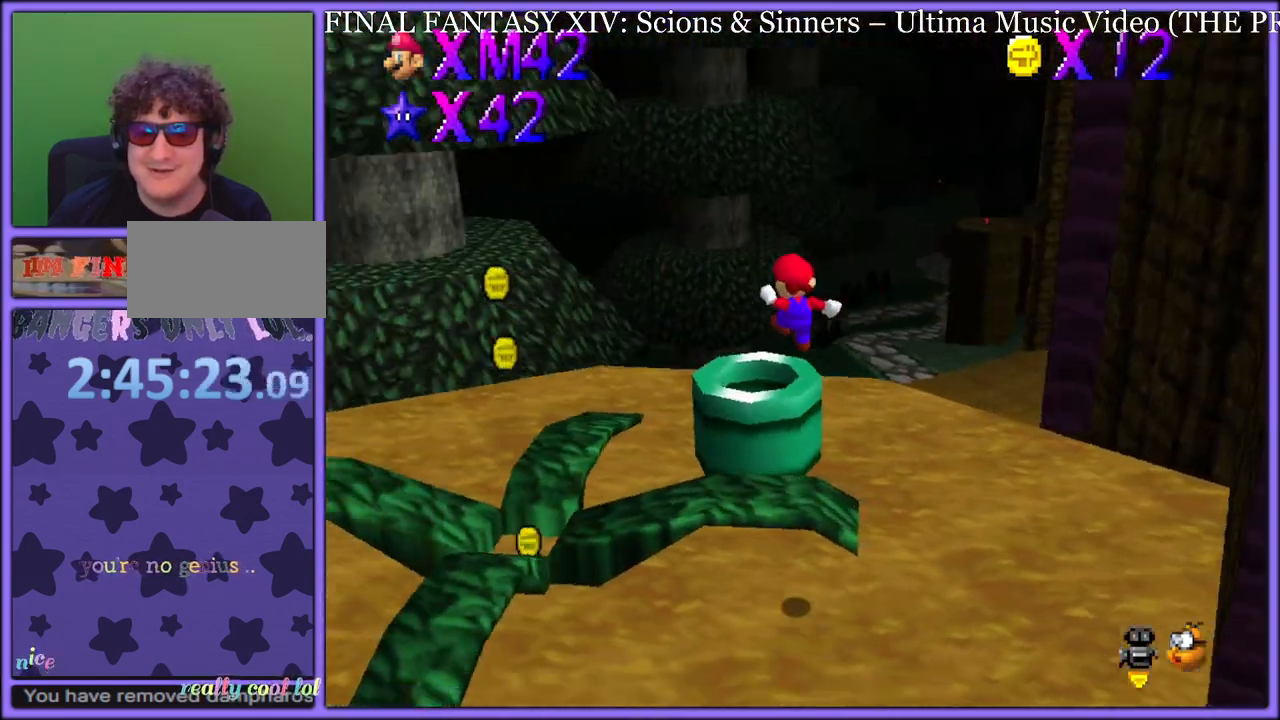
{"buttons": ["C_RIGHT"], "left_stick": "up", "button_events": [[83, "C_RIGHT", "up"], [450, "C_RIGHT", "down"], [467, "C_DOWN", "down"], [483, "C_DOWN", "up"]]}
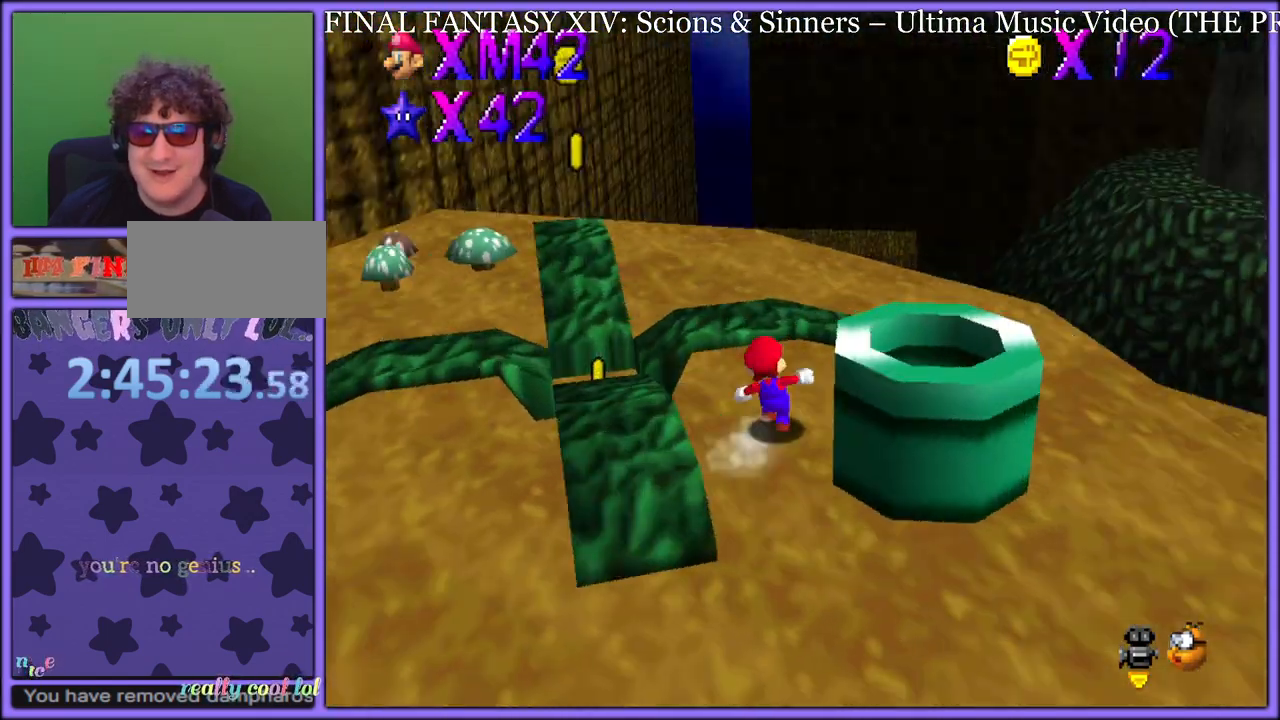
{"buttons": [], "left_stick": "up", "button_events": [[50, "C_RIGHT", "up"], [183, "C_RIGHT", "down"], [250, "C_RIGHT", "up"]]}
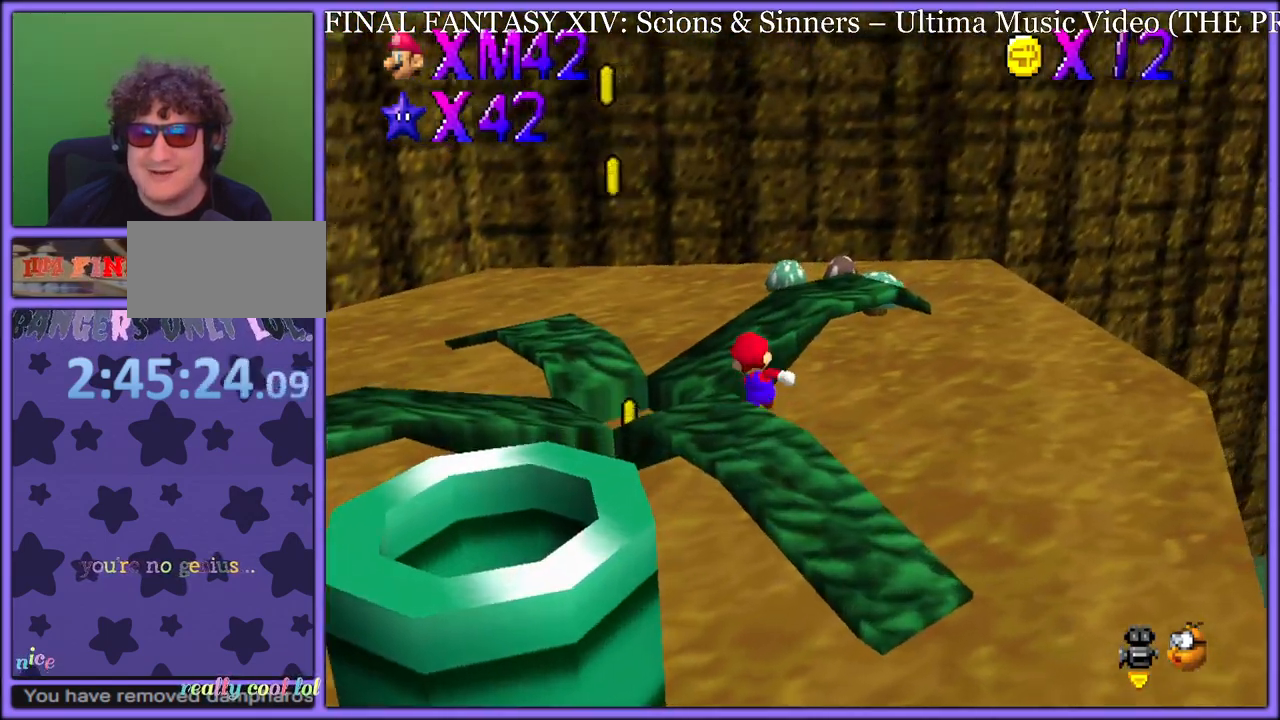
{"buttons": ["A"], "left_stick": "down-left", "button_events": [[83, "B", "down"], [183, "B", "up"], [300, "C_RIGHT", "down"], [317, "C_DOWN", "down"], [333, "C_DOWN", "up"], [400, "C_RIGHT", "up"], [500, "A", "down"]]}
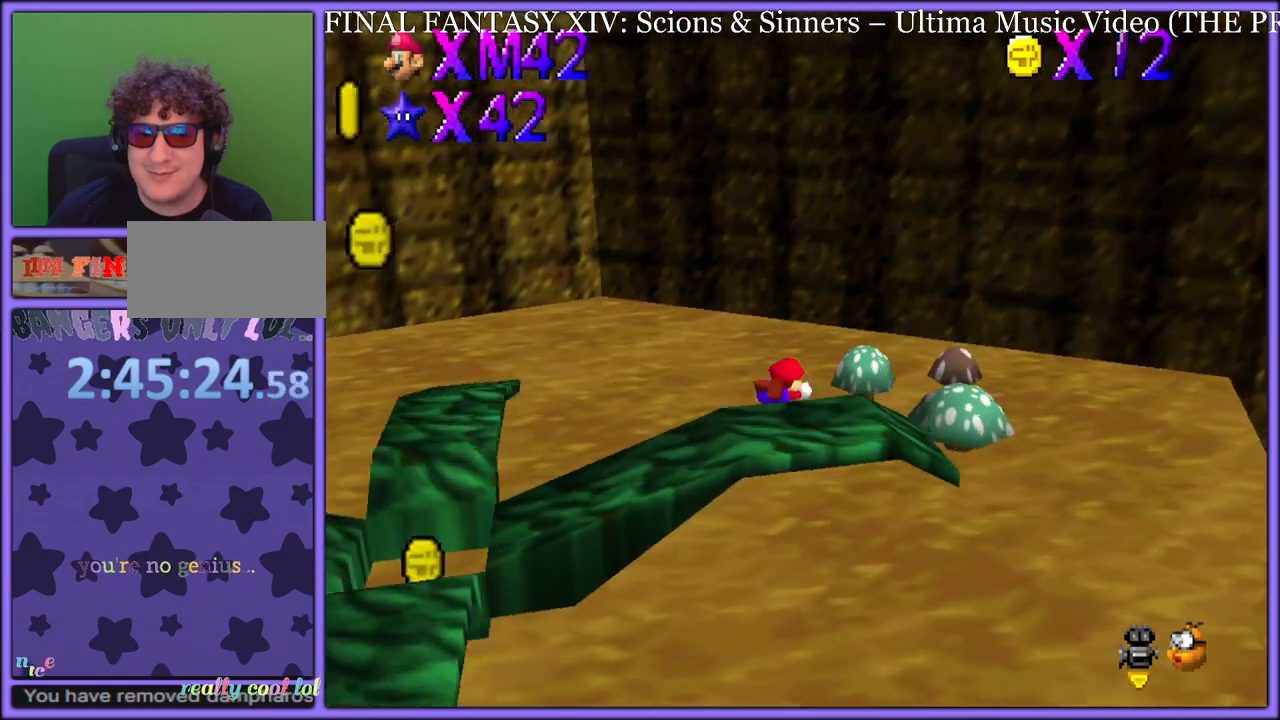
{"buttons": [], "left_stick": "up", "button_events": [[33, "B", "down"], [100, "A", "up"], [133, "B", "up"], [250, "C_RIGHT", "down"], [367, "C_RIGHT", "up"]]}
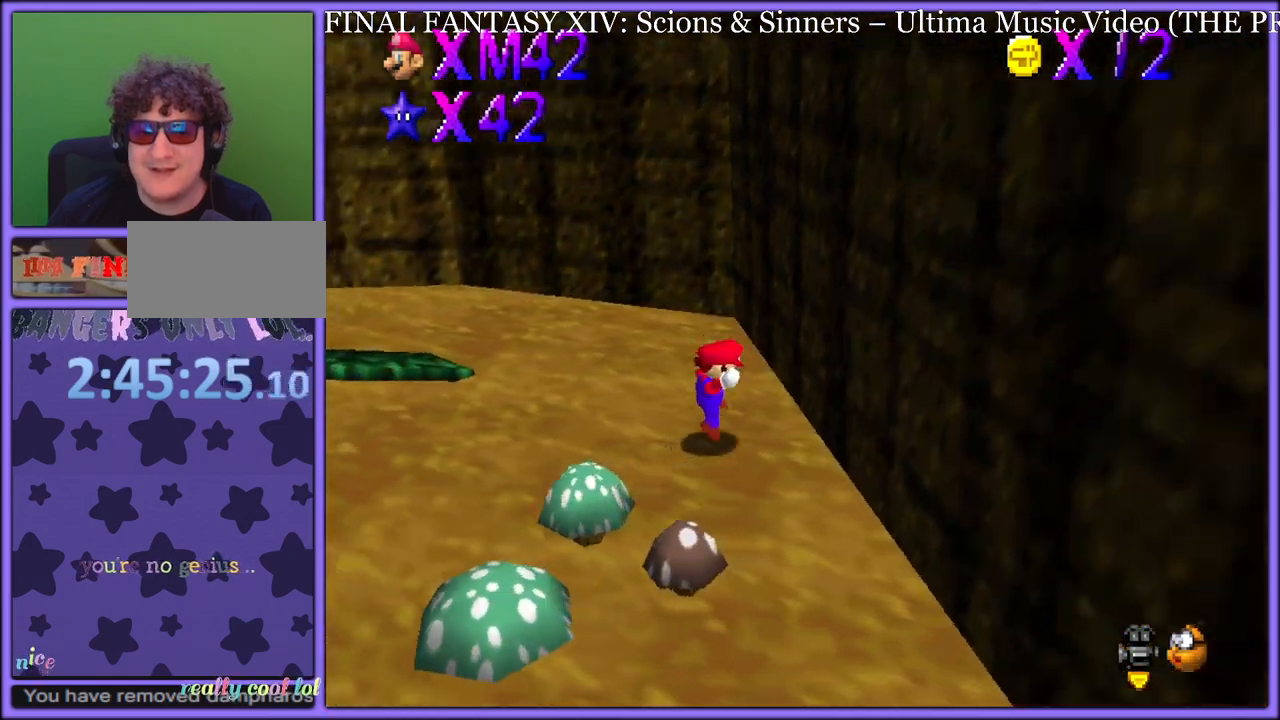
{"buttons": ["A"], "left_stick": "up-left", "button_events": [[483, "A", "down"]]}
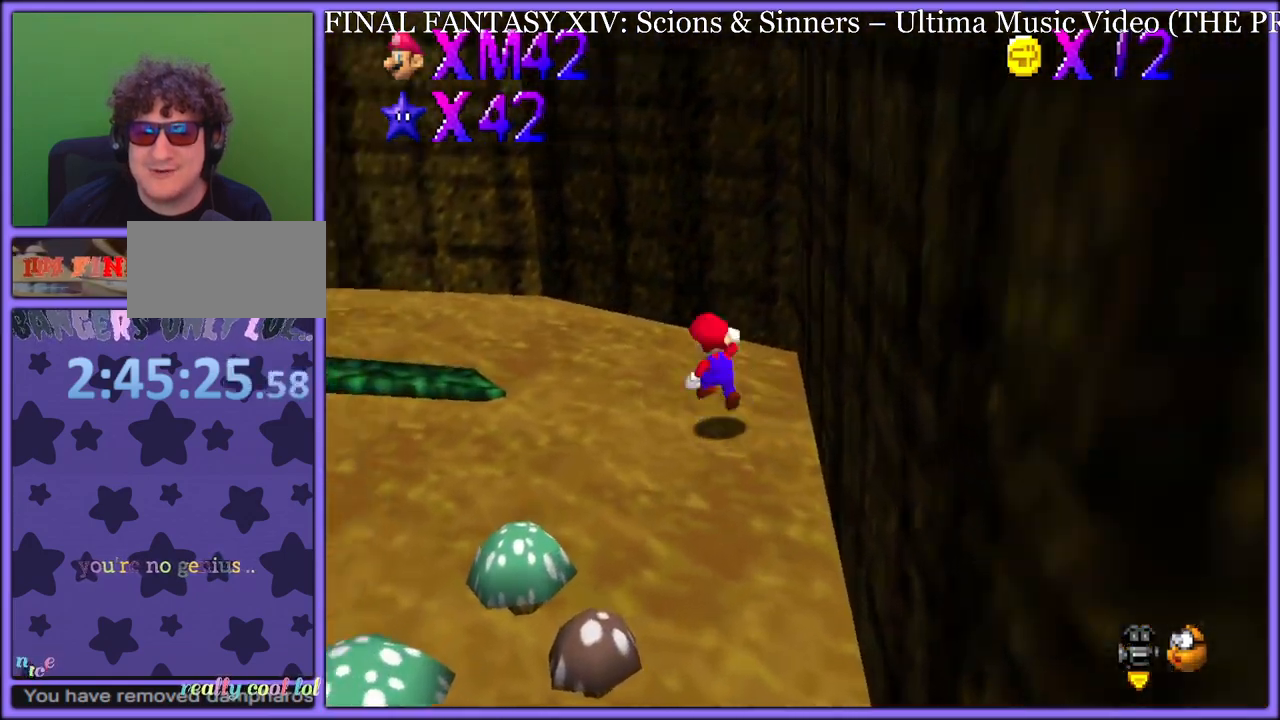
{"buttons": ["A"], "left_stick": "up-left", "button_events": [[67, "A", "up"], [183, "C_RIGHT", "down"], [267, "C_RIGHT", "up"], [383, "B", "down"], [483, "A", "down"], [483, "B", "up"]]}
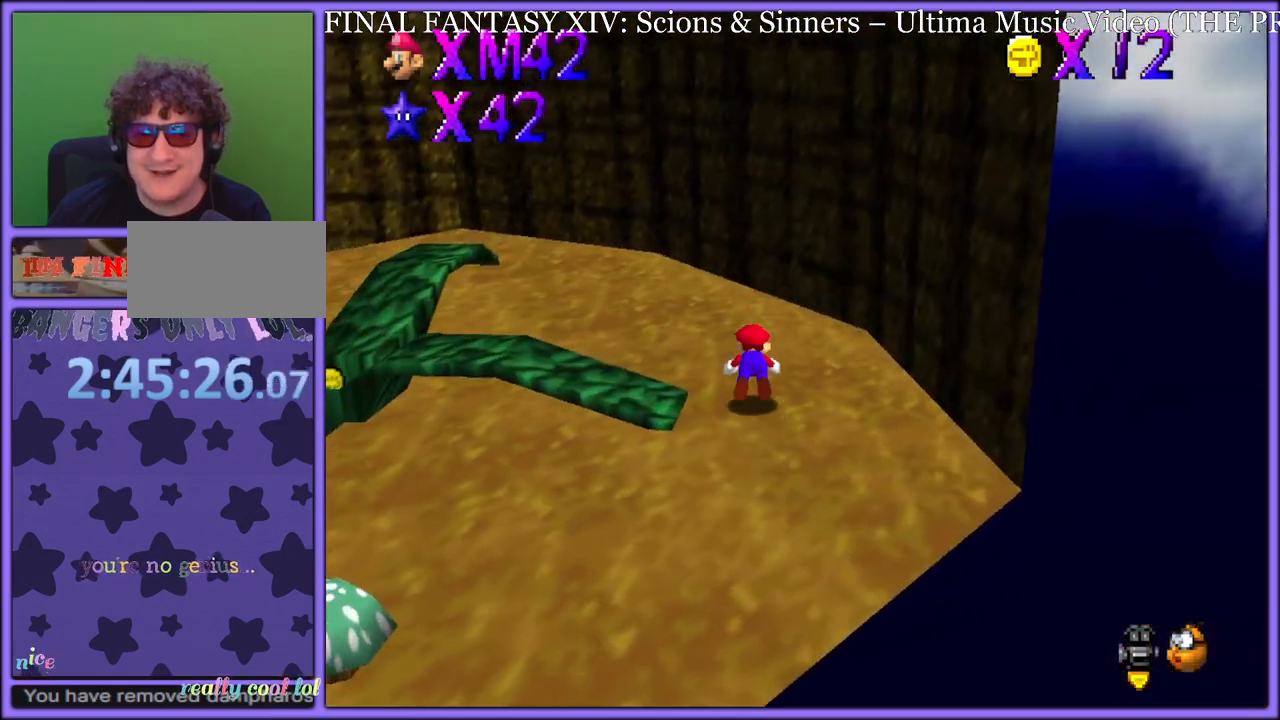
{"buttons": [], "left_stick": "up-left", "button_events": [[50, "B", "down"], [83, "A", "up"], [133, "B", "up"], [267, "C_RIGHT", "down"], [367, "C_RIGHT", "up"]]}
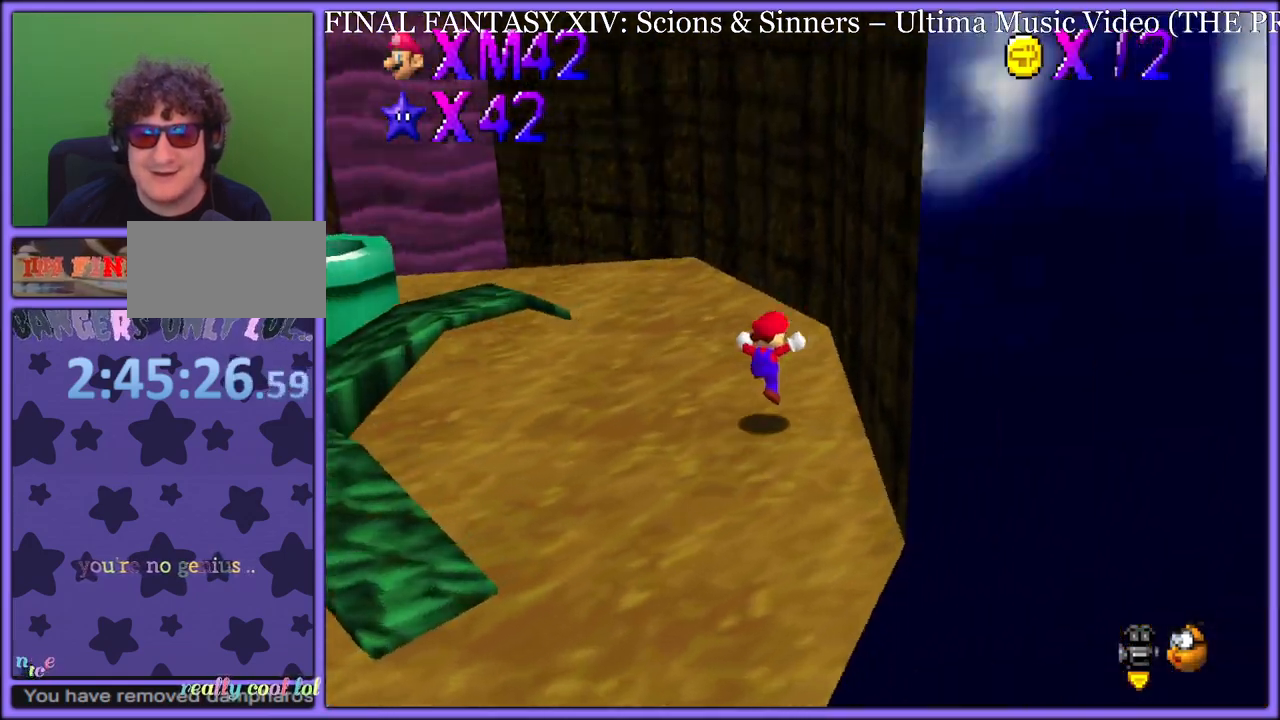
{"buttons": [], "left_stick": "up-left", "button_events": [[383, "C_RIGHT", "down"], [500, "C_RIGHT", "up"]]}
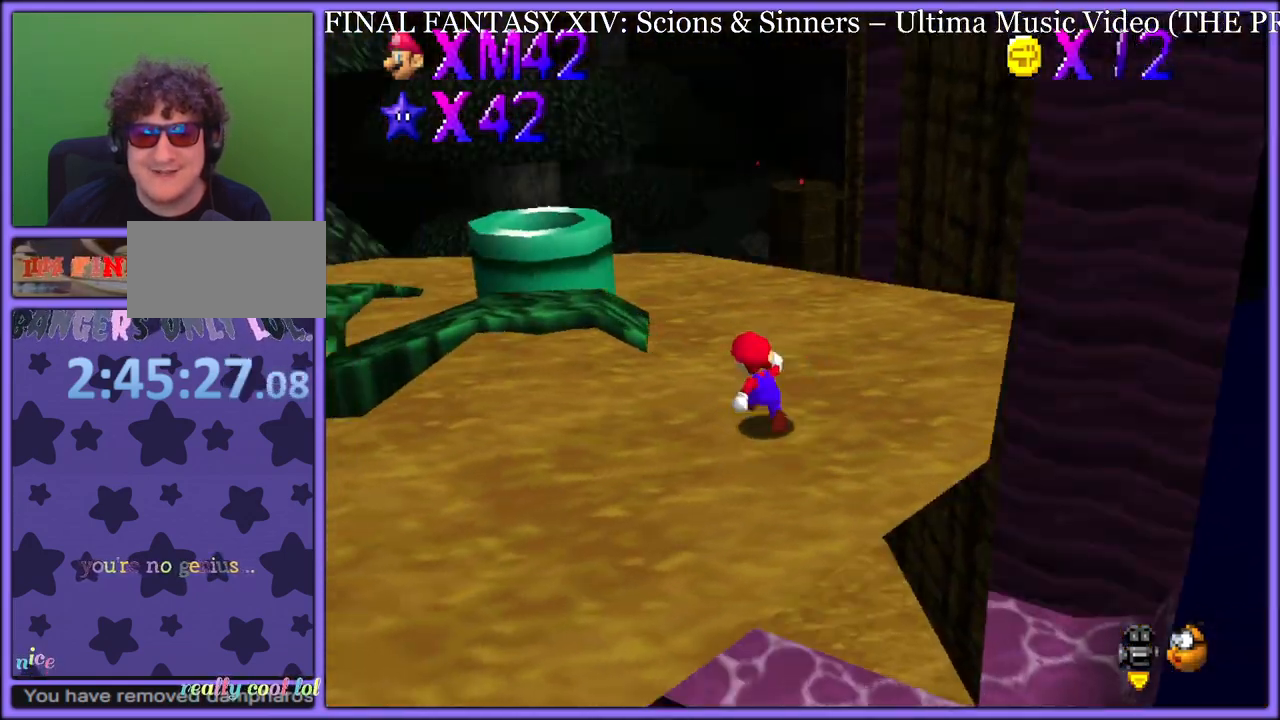
{"buttons": ["C_RIGHT"], "left_stick": "up-right", "button_events": [[233, "B", "down"], [333, "B", "up"], [450, "C_RIGHT", "down"]]}
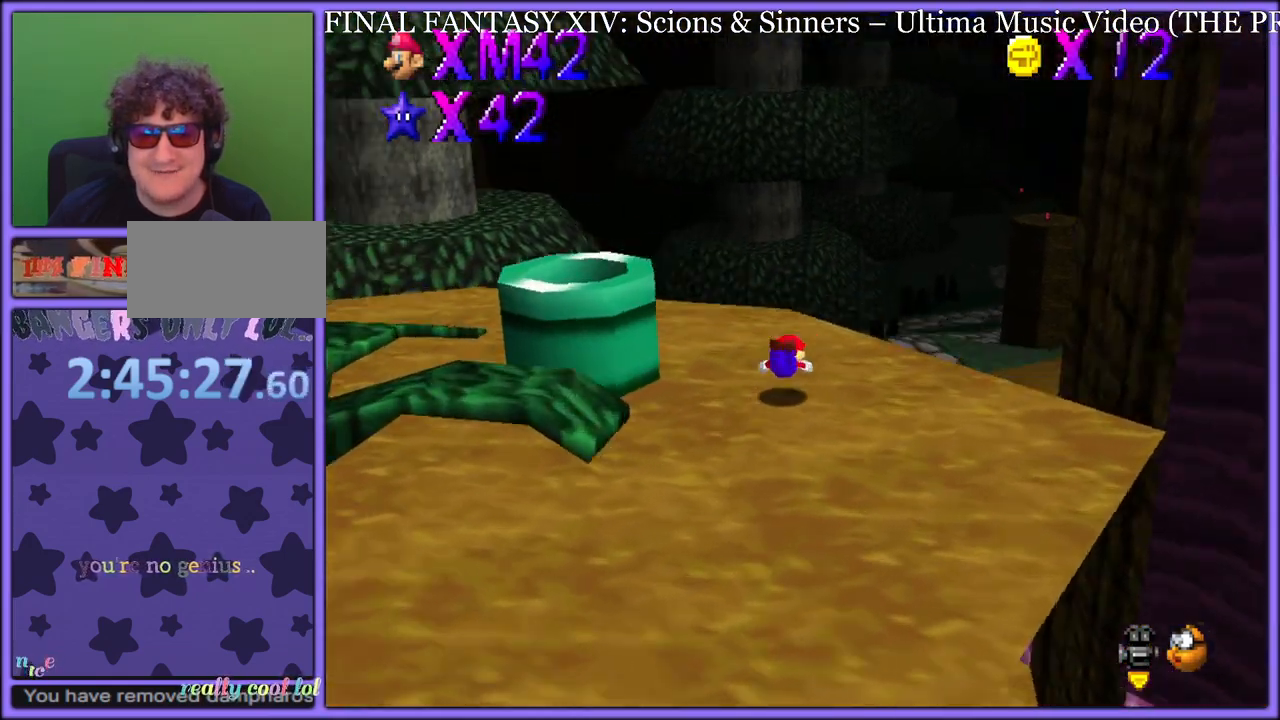
{"buttons": [], "left_stick": "up-right", "button_events": [[33, "C_RIGHT", "up"], [117, "A", "down"], [133, "B", "down"], [217, "A", "up"], [233, "B", "up"]]}
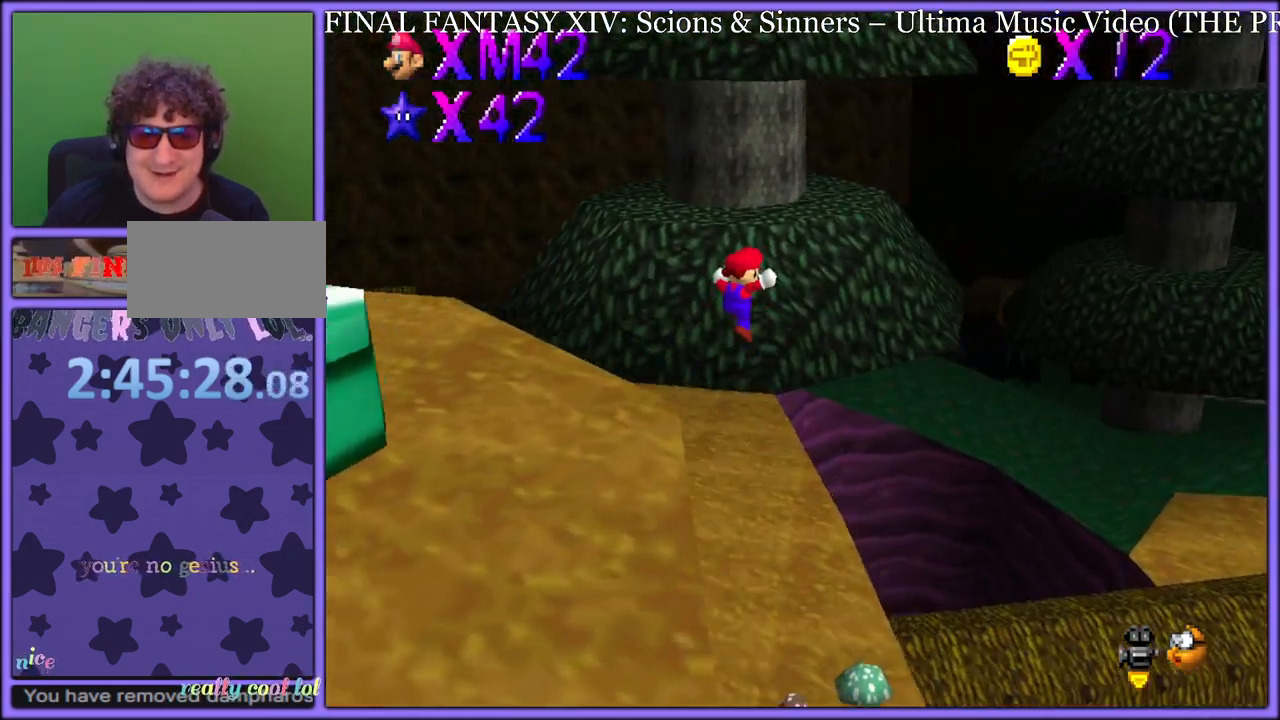
{"buttons": [], "left_stick": "up", "button_events": [[267, "C_LEFT", "down"], [383, "C_LEFT", "up"]]}
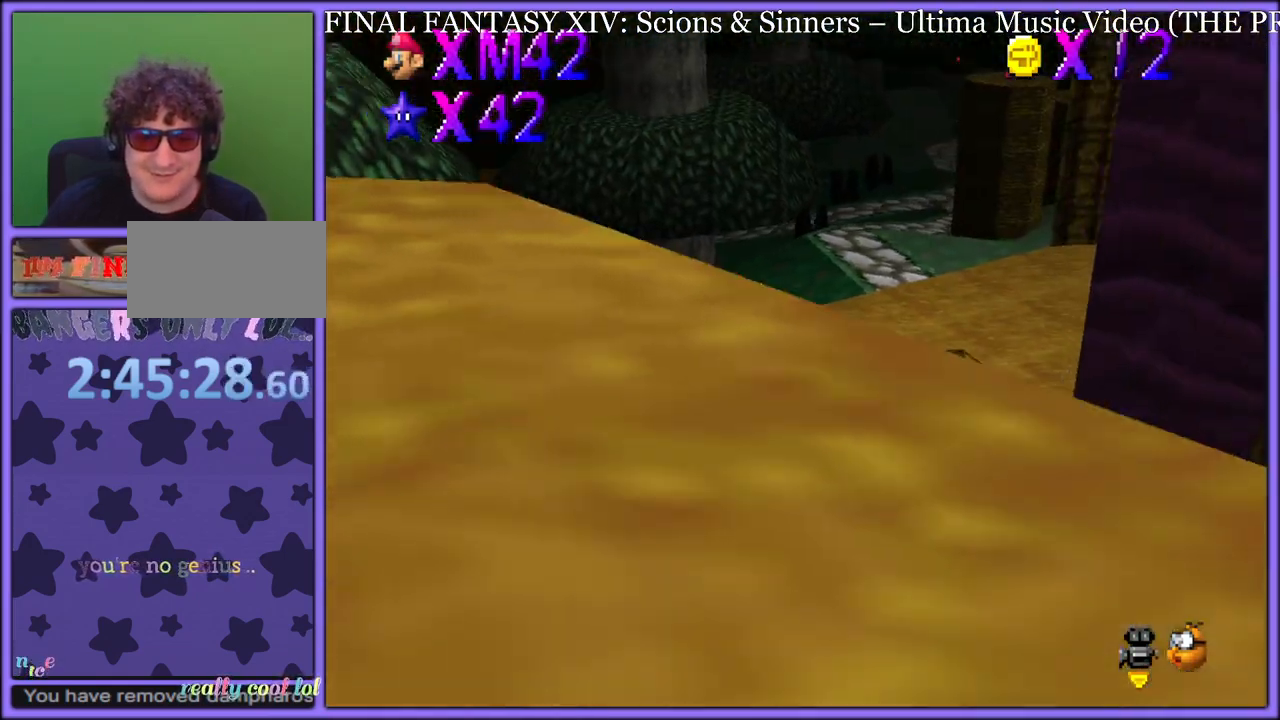
{"buttons": [], "left_stick": "up", "button_events": [[67, "C_LEFT", "down"], [217, "C_LEFT", "up"], [267, "R1", "down"], [383, "R1", "up"]]}
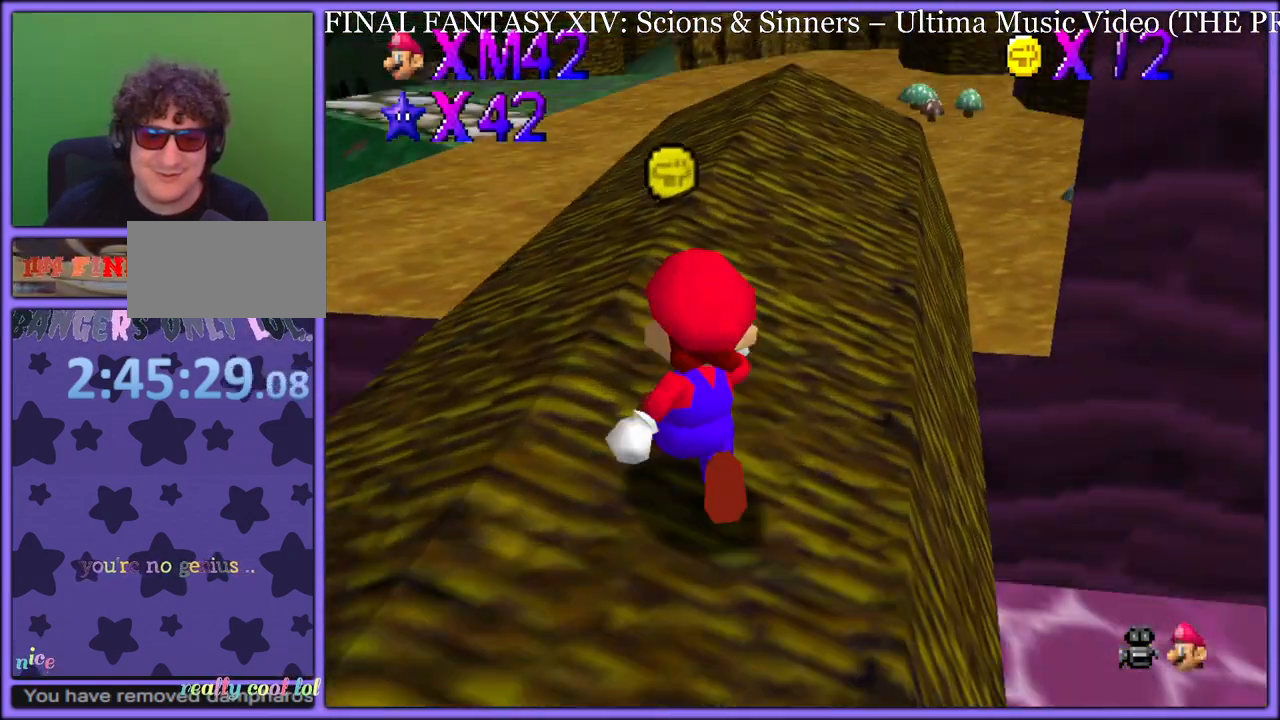
{"buttons": [], "left_stick": "up-left", "button_events": [[67, "R1", "down"], [167, "R1", "up"], [217, "B", "down"], [267, "A", "down"], [283, "B", "up"], [333, "A", "up"], [350, "B", "down"], [483, "B", "up"]]}